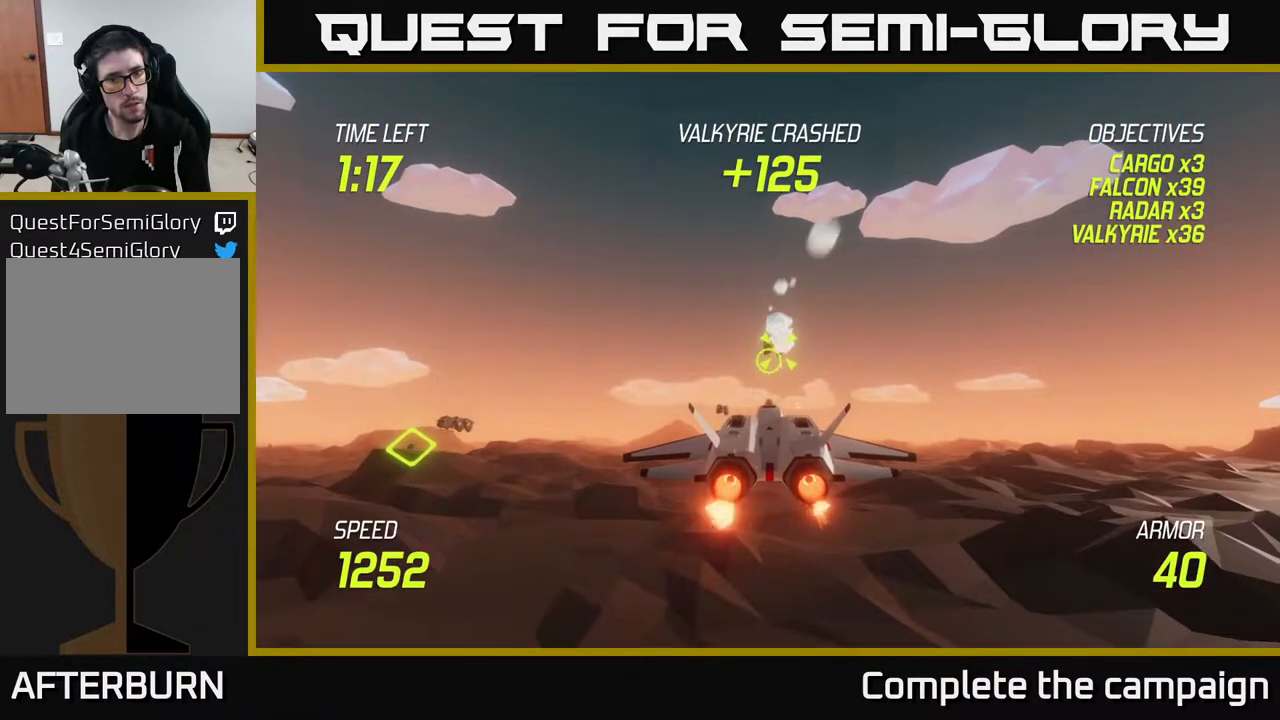
Gameplay with a controller (Xbox layout); each line is a JSON object with the inputs held at the frame after it. "events" lists button and stick changes between this image and that frame as [ms after this image, input, new state], when the widget could be followed in between.
{"buttons": ["L2", "R2"], "left_stick": "center", "right_stick": "center", "events": [[233, "R2", "down"]]}
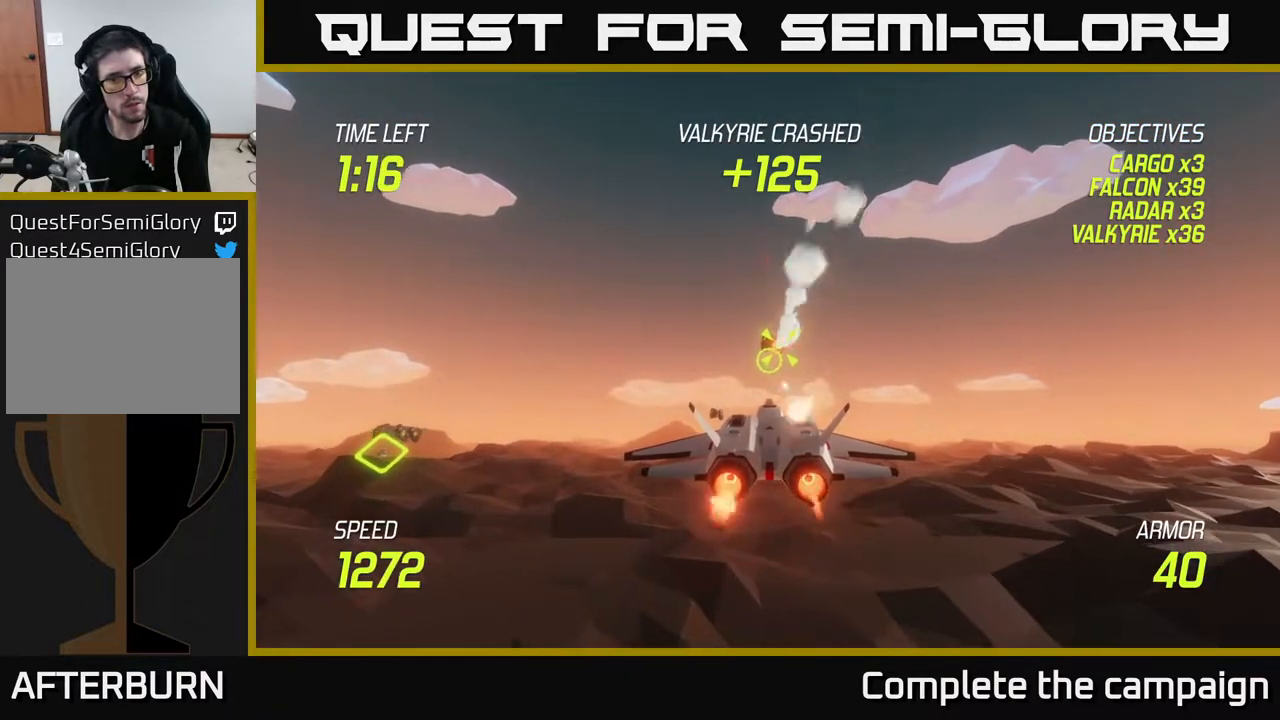
{"buttons": [], "left_stick": "down-left", "right_stick": "center", "events": [[200, "R2", "up"], [233, "left_stick", "left"], [400, "L2", "up"], [400, "left_stick", "down-left"]]}
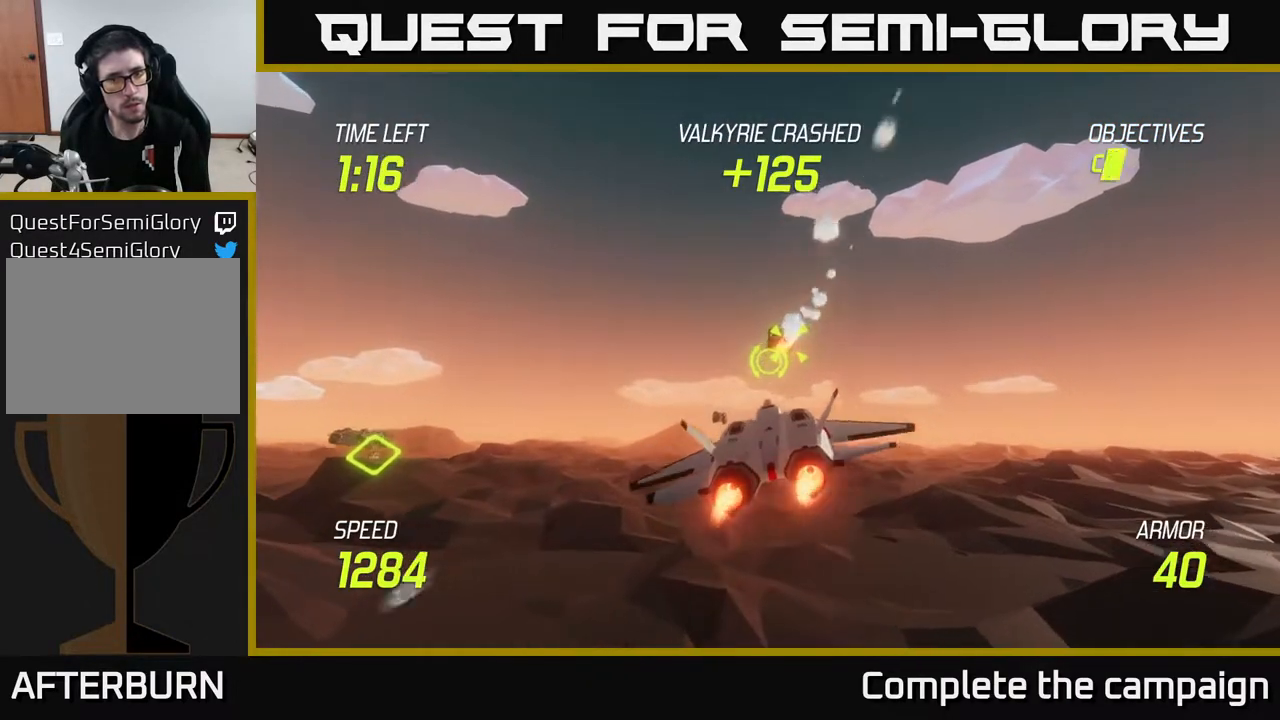
{"buttons": ["L2"], "left_stick": "right", "right_stick": "center", "events": [[50, "L2", "down"], [133, "L2", "up"], [283, "L2", "down"], [367, "L2", "up"], [467, "L2", "down"], [500, "left_stick", "right"]]}
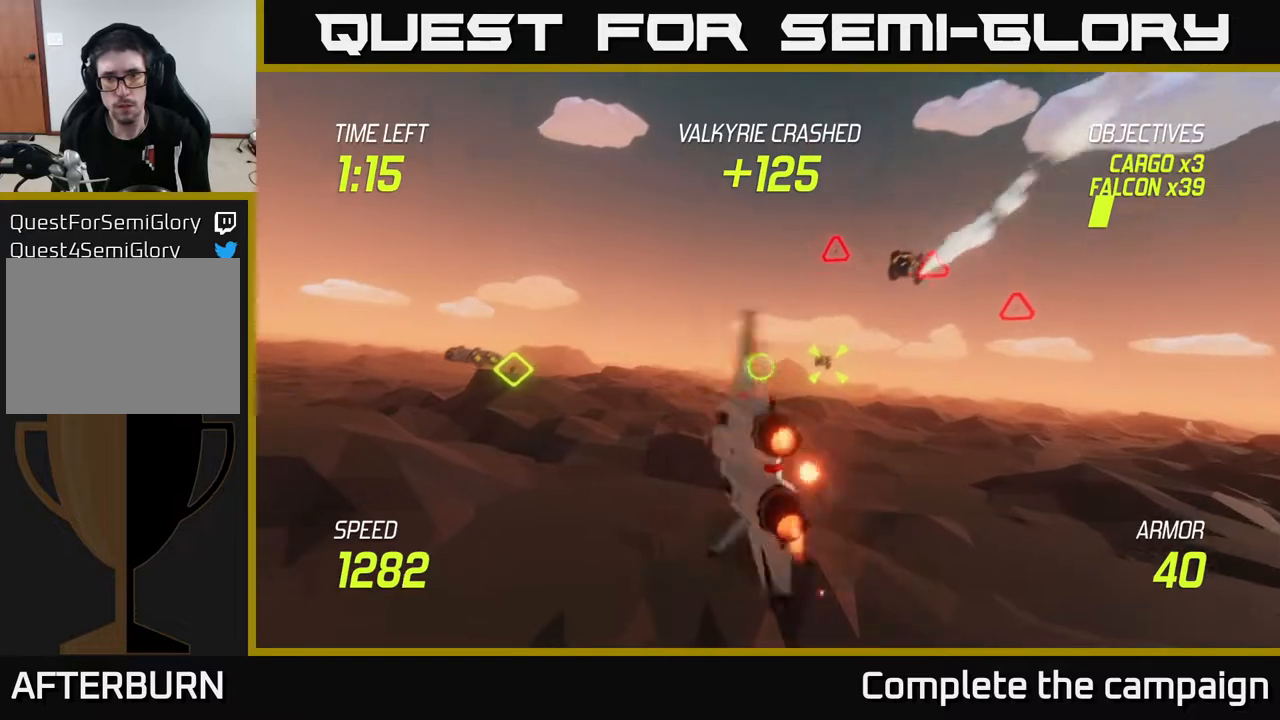
{"buttons": ["L2"], "left_stick": "up-right", "right_stick": "center", "events": [[200, "left_stick", "up-right"]]}
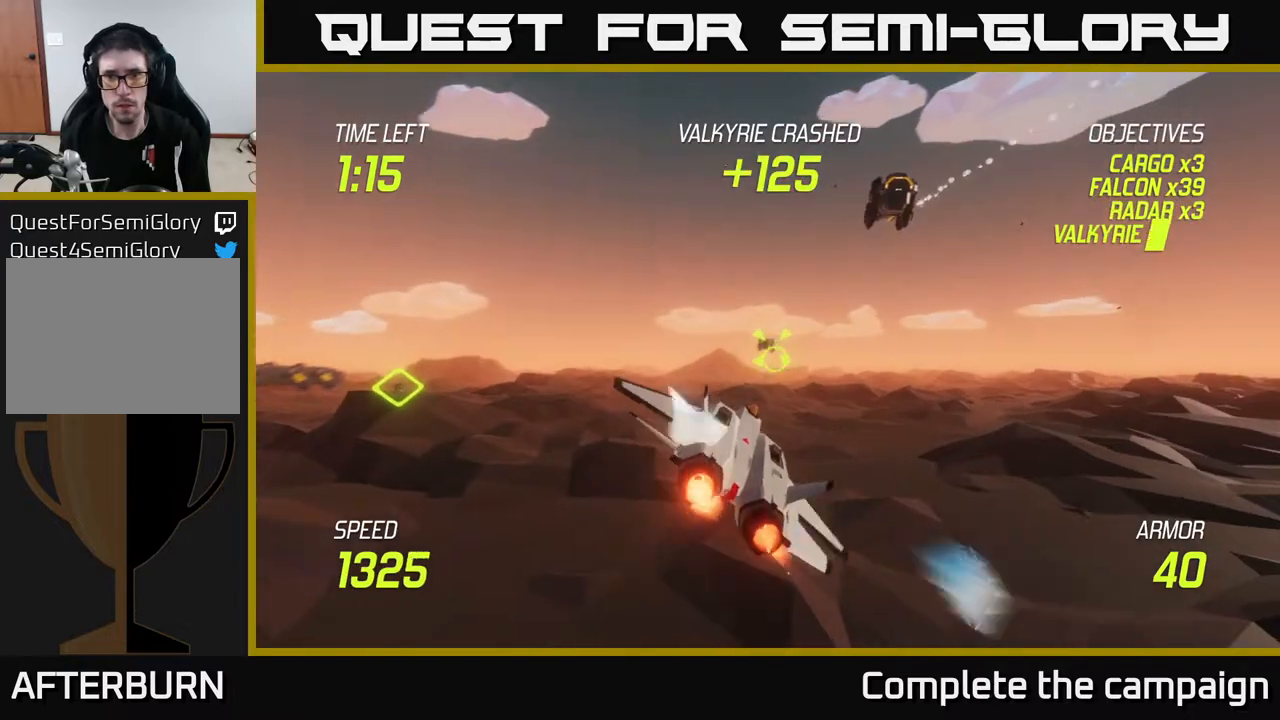
{"buttons": ["R2"], "left_stick": "left", "right_stick": "center", "events": [[250, "R2", "down"], [267, "L2", "up"], [400, "R2", "up"], [400, "left_stick", "left"], [500, "R2", "down"]]}
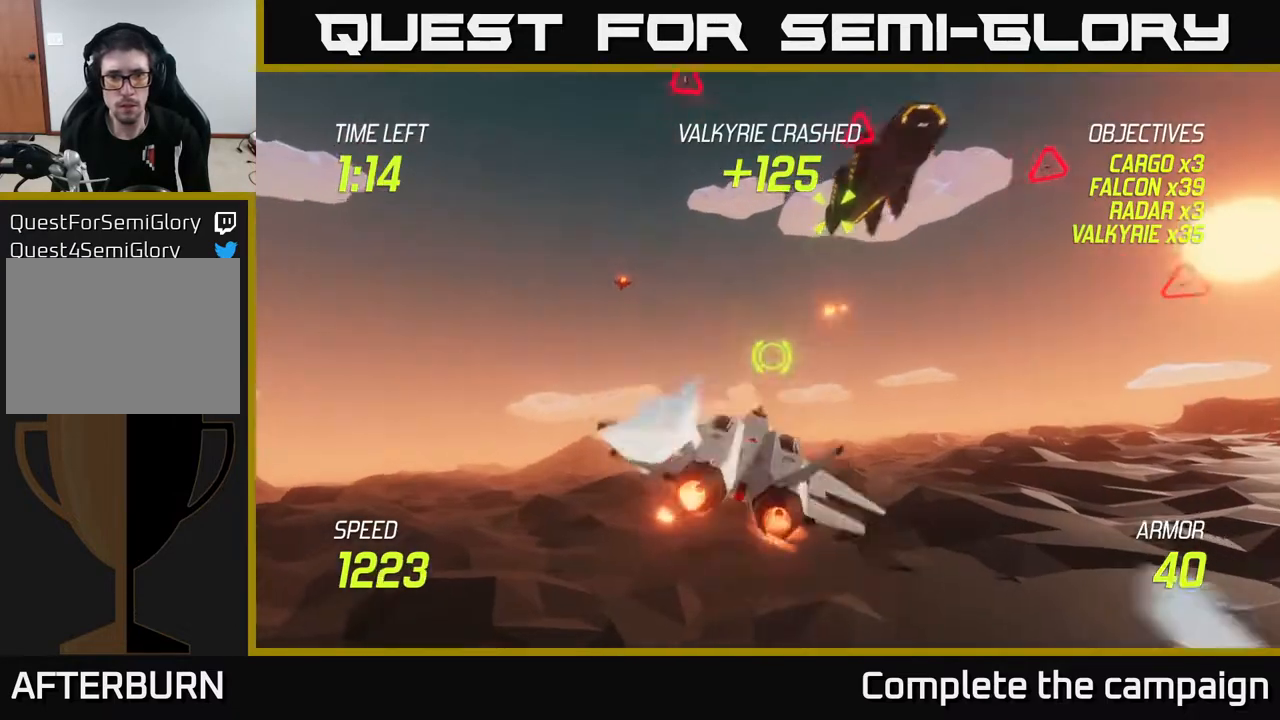
{"buttons": ["R2"], "left_stick": "up-right", "right_stick": "center", "events": [[100, "R2", "up"], [233, "R2", "down"], [333, "R2", "up"], [433, "R2", "down"], [433, "left_stick", "up-right"]]}
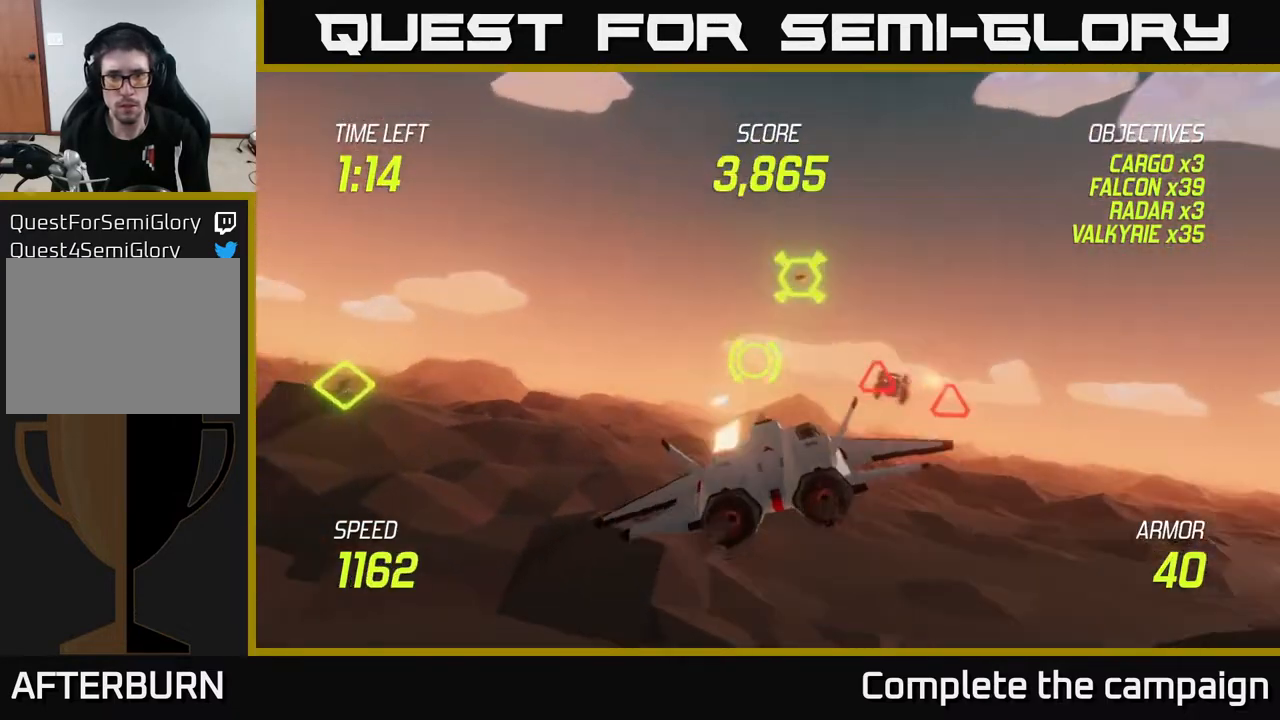
{"buttons": ["R2"], "left_stick": "down-left", "right_stick": "center", "events": [[33, "R2", "up"], [67, "left_stick", "up"], [167, "R2", "down"], [233, "left_stick", "left"], [283, "R2", "up"], [317, "left_stick", "down-left"], [383, "R2", "down"]]}
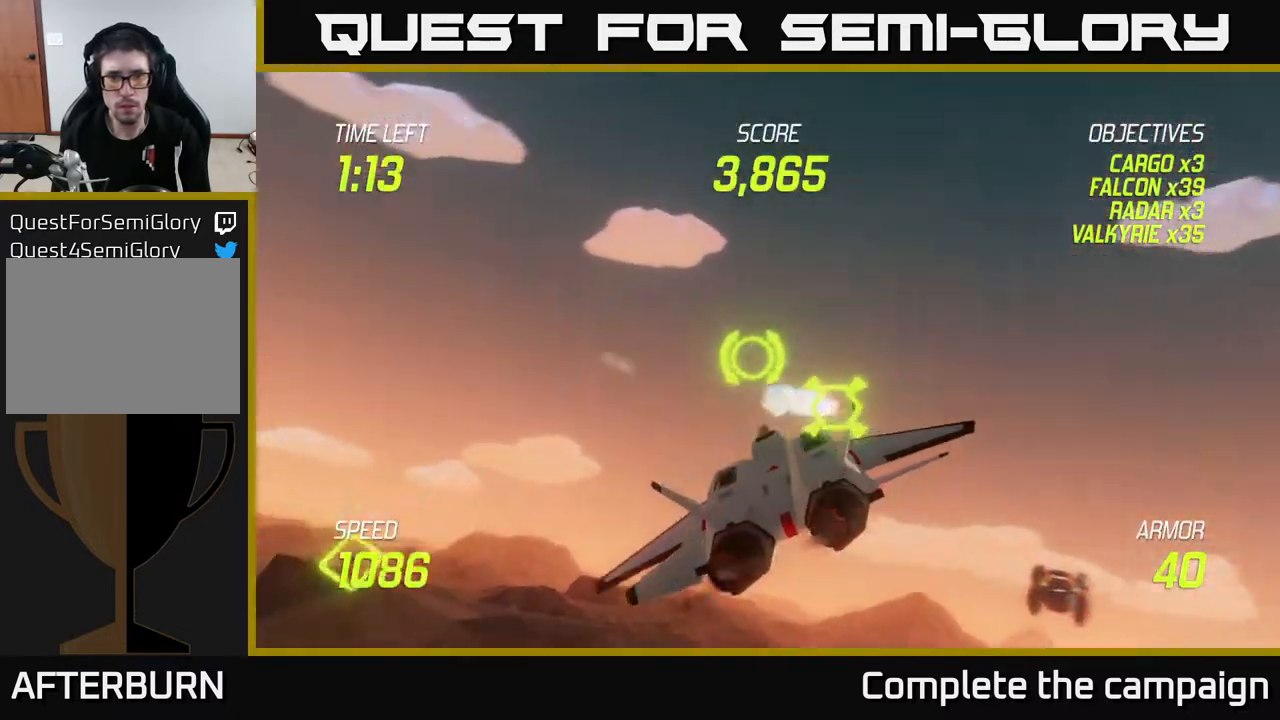
{"buttons": [], "left_stick": "right", "right_stick": "center", "events": [[17, "R2", "up"], [150, "L2", "down"], [233, "L2", "up"], [333, "L2", "down"], [350, "left_stick", "down-right"], [433, "L2", "up"], [500, "left_stick", "right"]]}
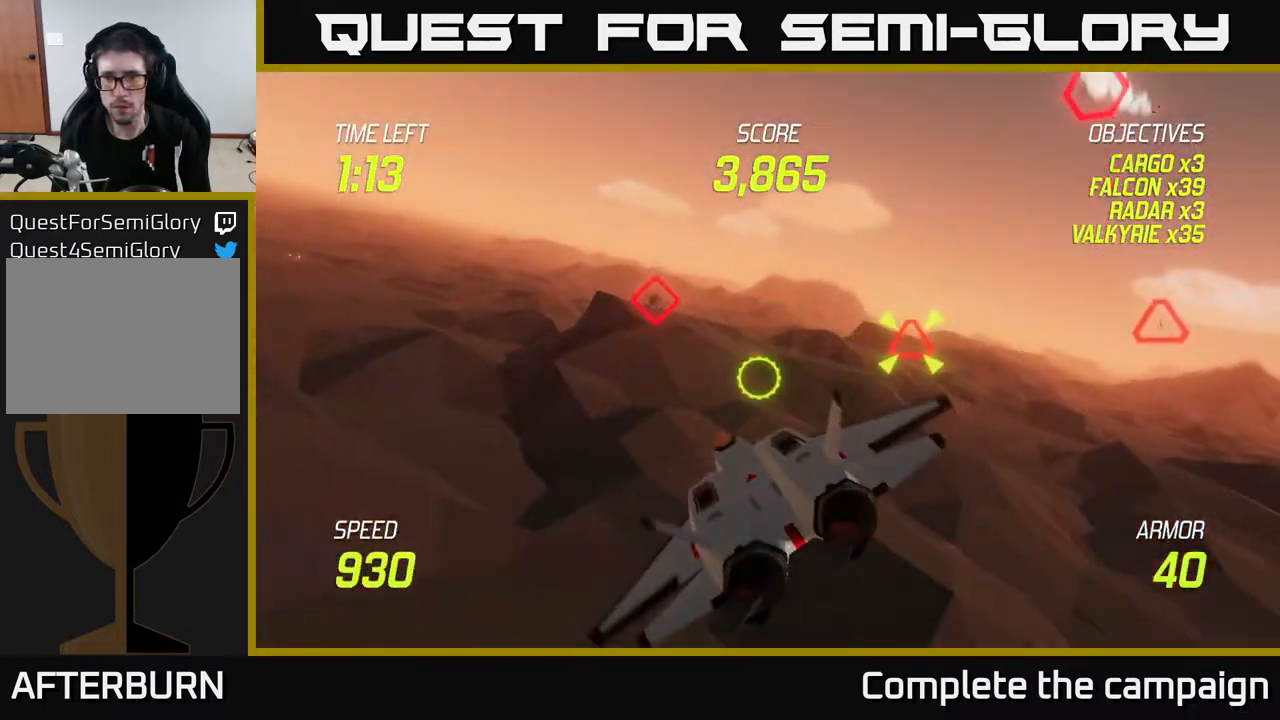
{"buttons": ["L2", "R2"], "left_stick": "up", "right_stick": "center", "events": [[33, "L2", "down"], [333, "left_stick", "up"], [500, "R2", "down"]]}
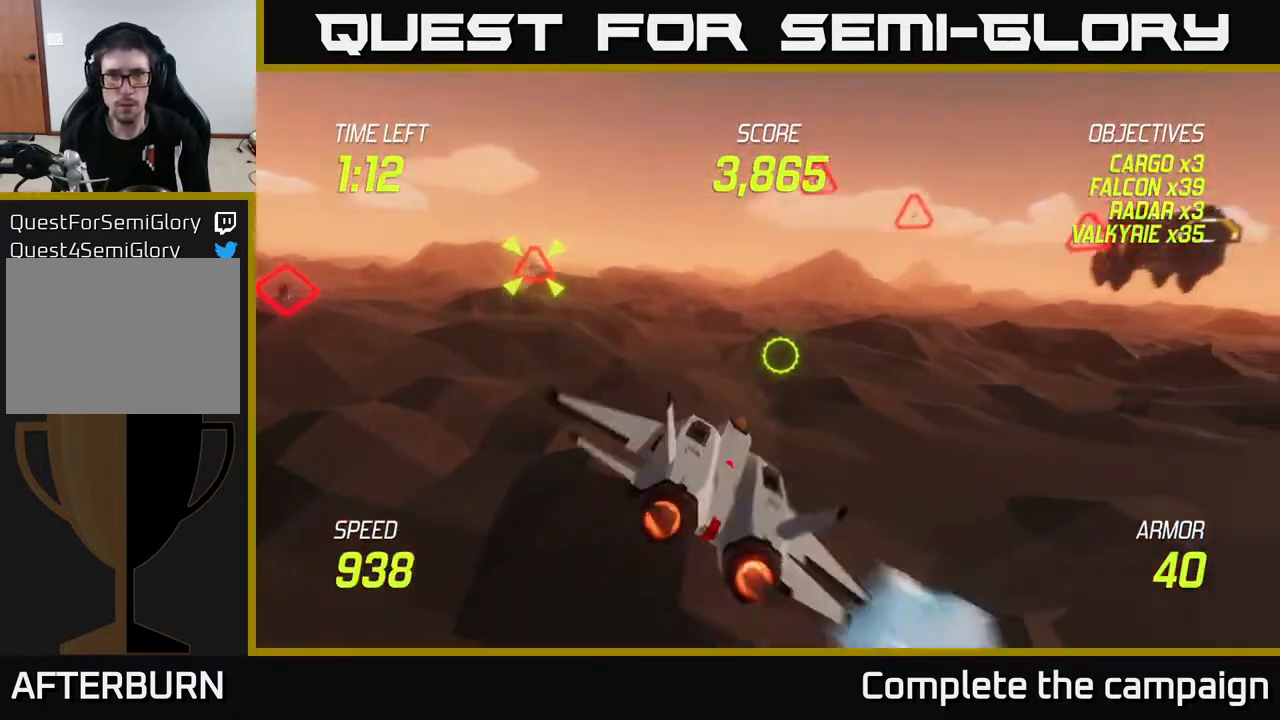
{"buttons": ["R2"], "left_stick": "center", "right_stick": "center", "events": [[67, "left_stick", "up-right"], [133, "L2", "up"], [150, "R2", "up"], [267, "R2", "down"], [383, "R2", "up"], [450, "R2", "down"], [483, "left_stick", "center"]]}
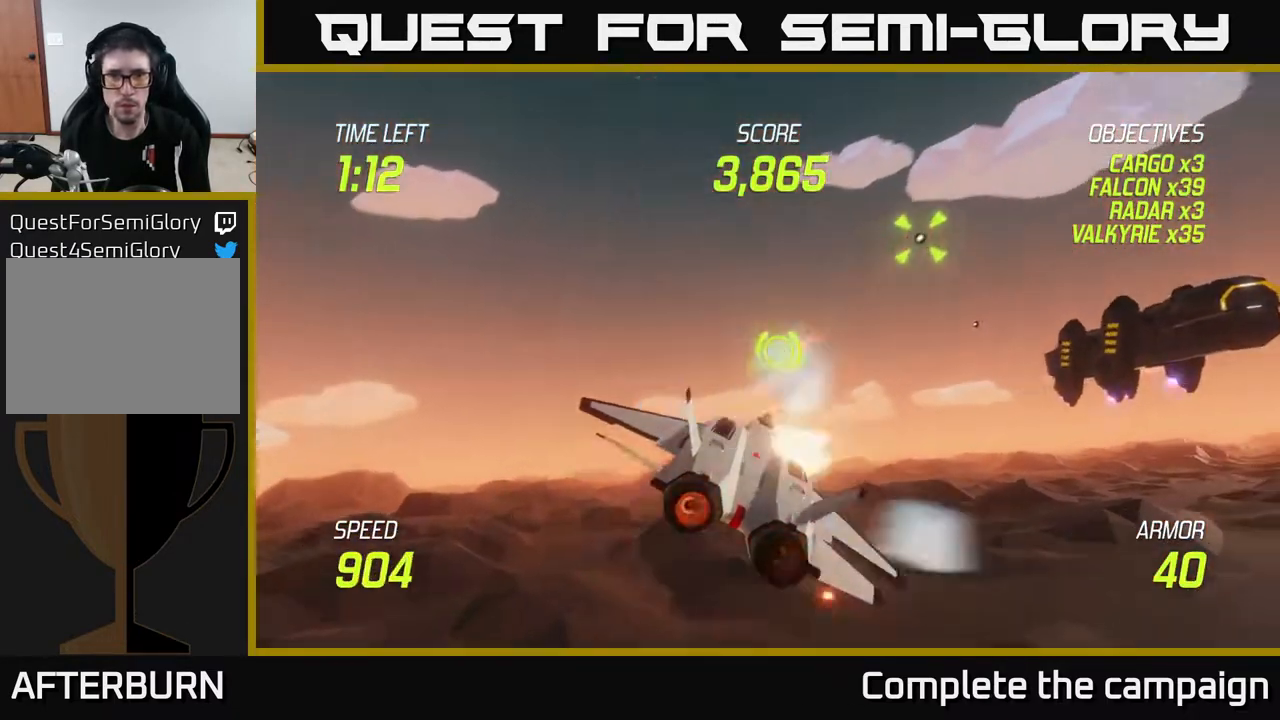
{"buttons": ["L2"], "left_stick": "left", "right_stick": "center", "events": [[33, "left_stick", "left"], [83, "L2", "down"], [83, "R2", "up"], [100, "left_stick", "down-left"], [217, "L2", "up"], [300, "L2", "down"], [400, "left_stick", "left"]]}
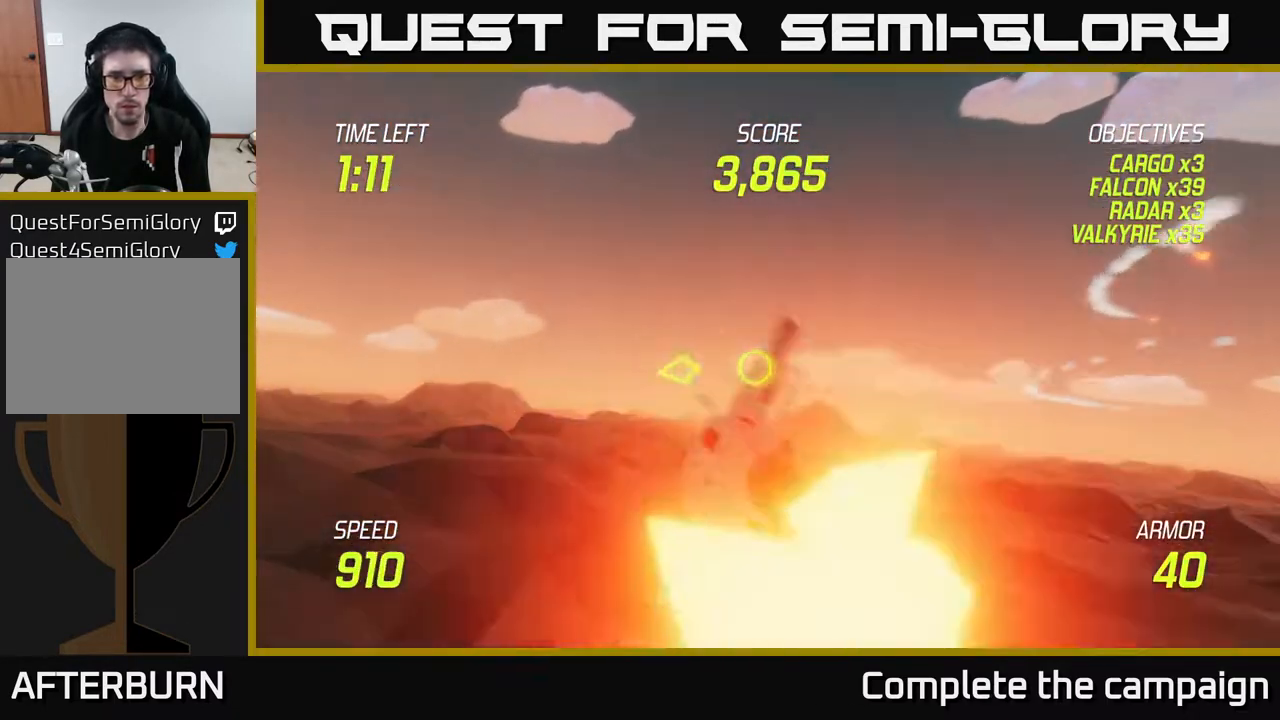
{"buttons": ["L2"], "left_stick": "left", "right_stick": "center", "events": []}
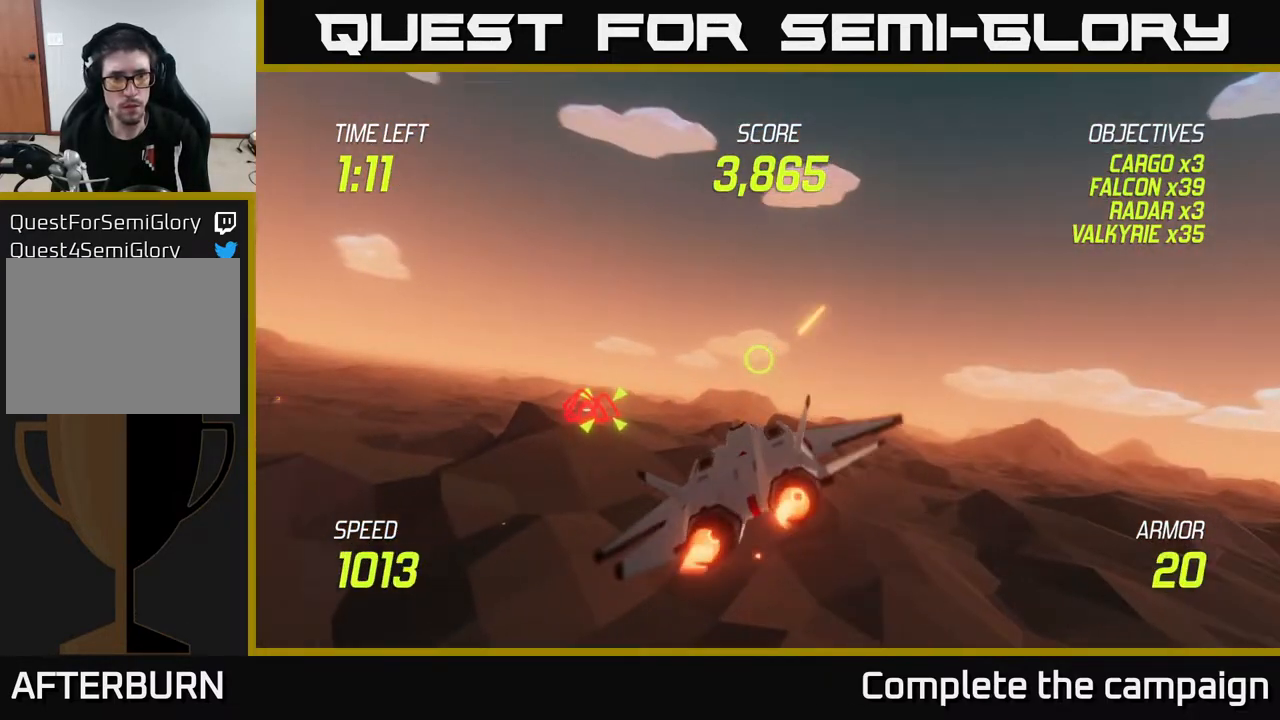
{"buttons": ["L2"], "left_stick": "left", "right_stick": "center", "events": [[50, "left_stick", "down-left"], [283, "left_stick", "center"], [333, "left_stick", "right"], [500, "left_stick", "left"]]}
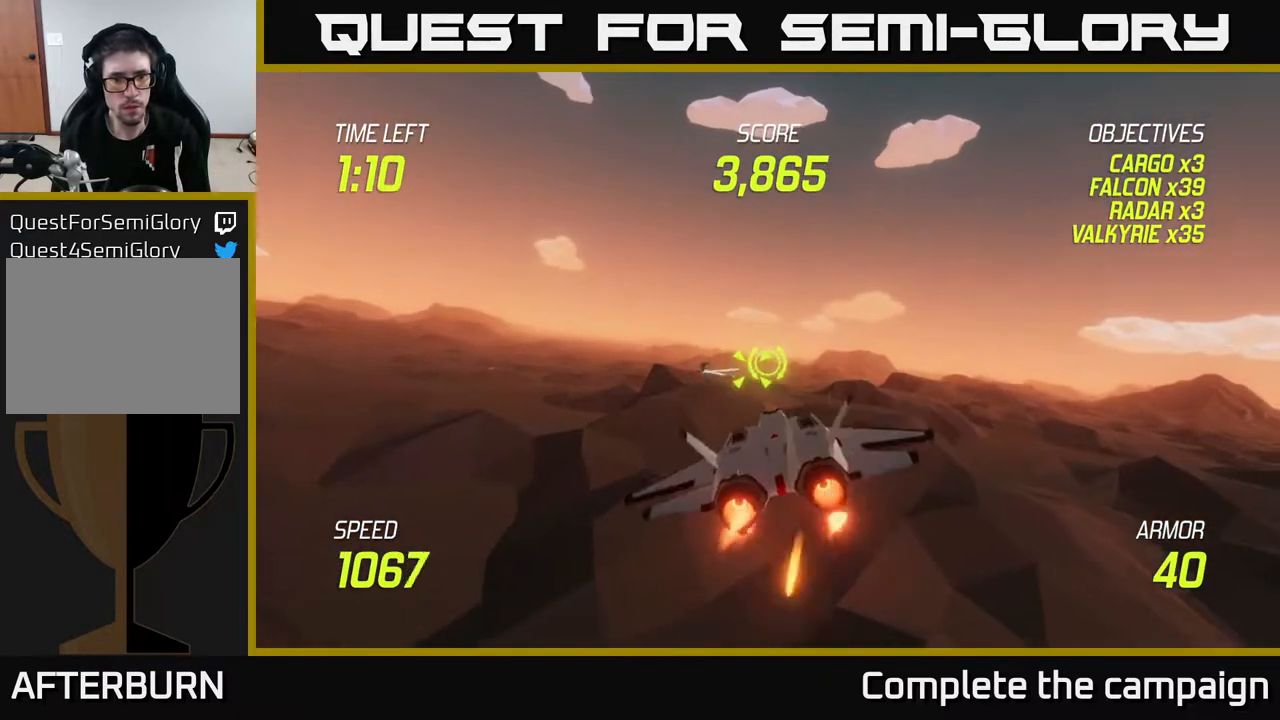
{"buttons": ["L2"], "left_stick": "up", "right_stick": "center", "events": [[400, "left_stick", "up"]]}
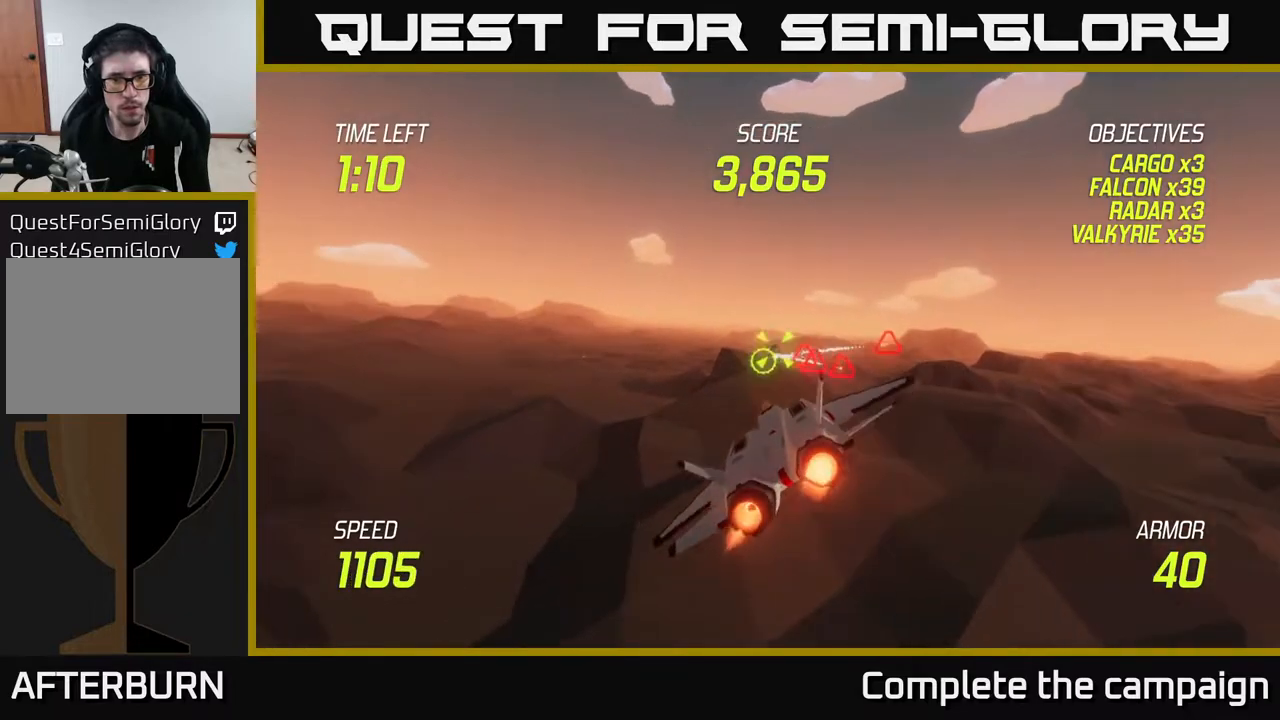
{"buttons": ["L2", "R2"], "left_stick": "center", "right_stick": "center", "events": [[67, "left_stick", "center"], [167, "R2", "down"]]}
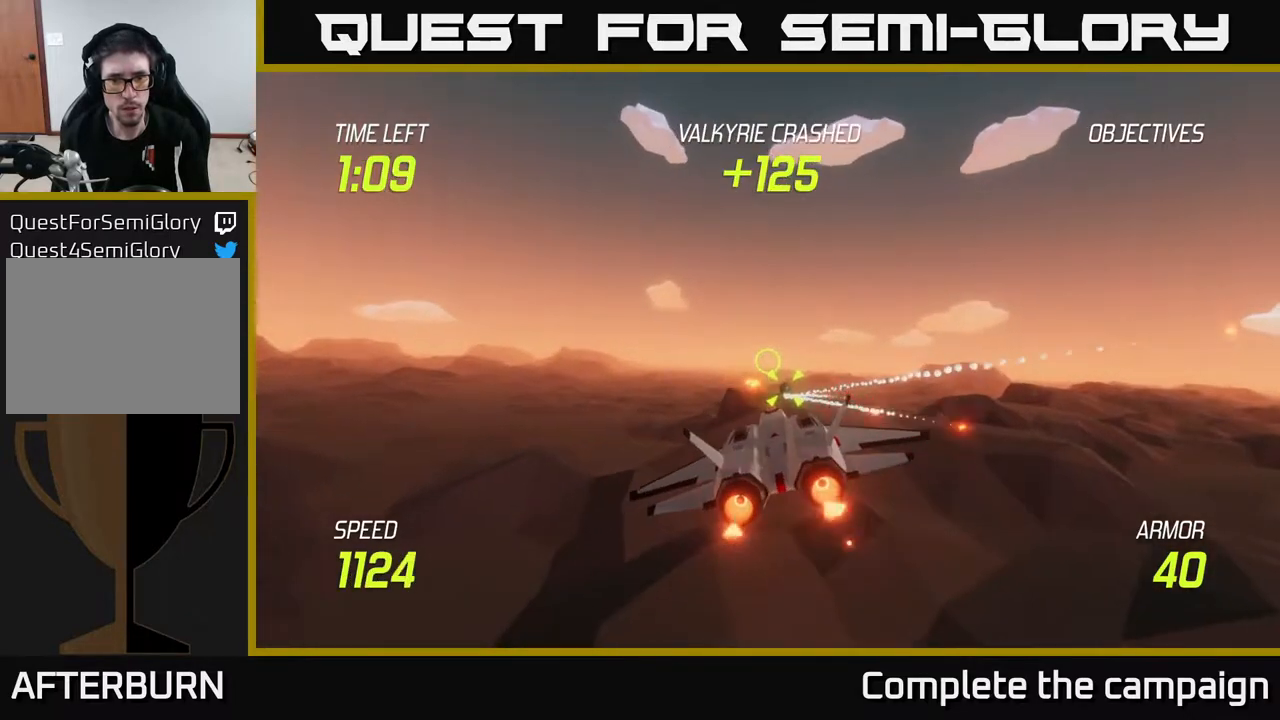
{"buttons": ["L2", "R2"], "left_stick": "center", "right_stick": "center", "events": [[200, "left_stick", "right"], [350, "left_stick", "center"]]}
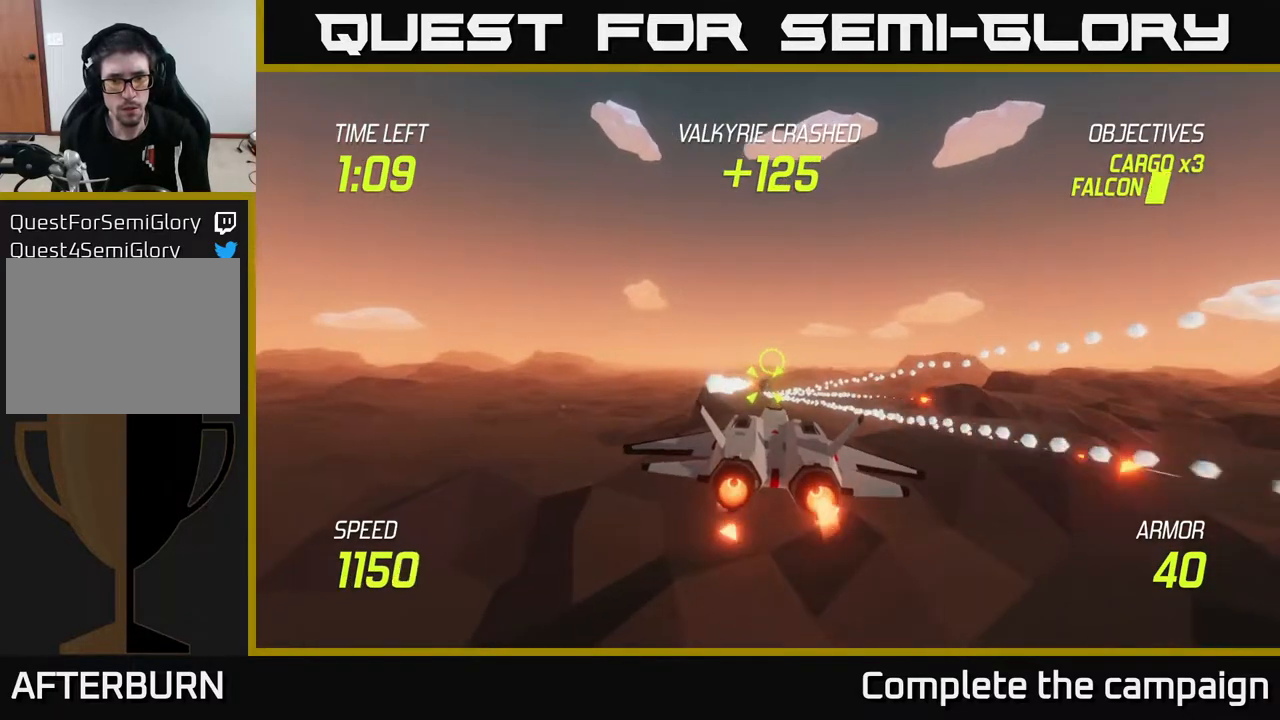
{"buttons": ["L2", "R2"], "left_stick": "center", "right_stick": "center", "events": []}
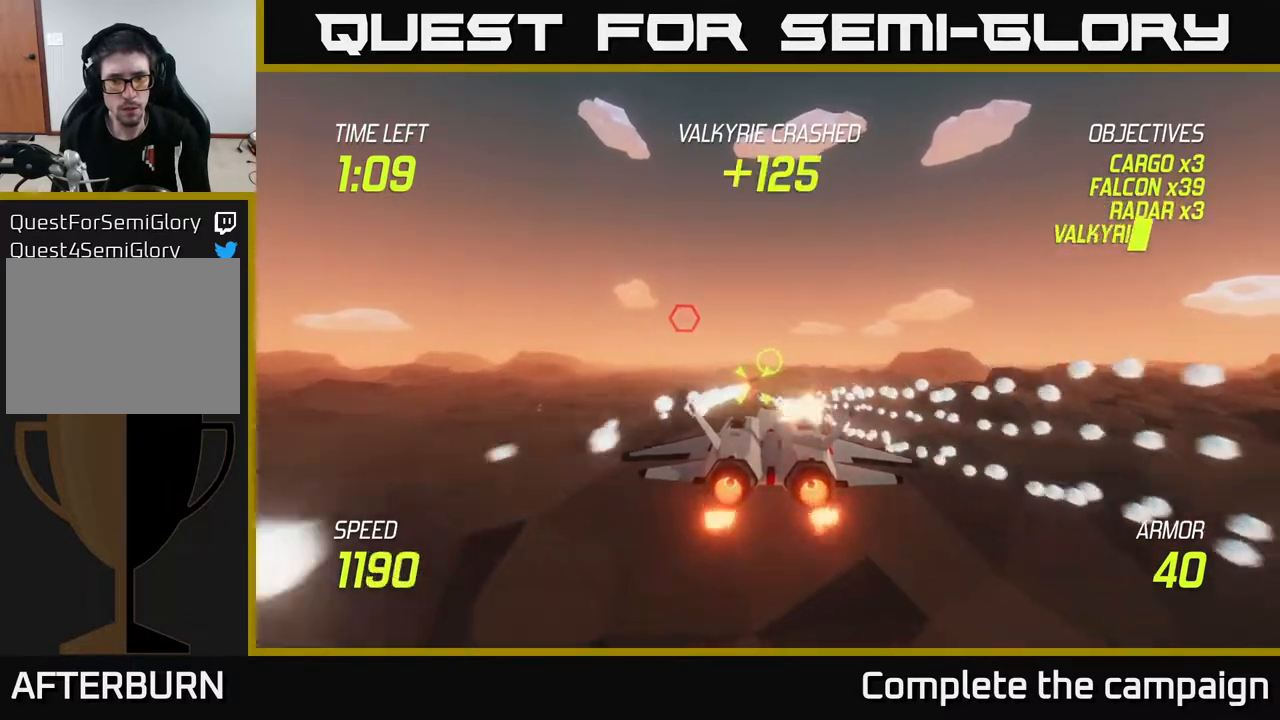
{"buttons": ["L2"], "left_stick": "down-left", "right_stick": "center", "events": [[67, "left_stick", "right"], [133, "left_stick", "up-right"], [200, "R2", "up"], [317, "L2", "up"], [350, "left_stick", "up-left"], [400, "left_stick", "down-left"], [417, "L2", "down"]]}
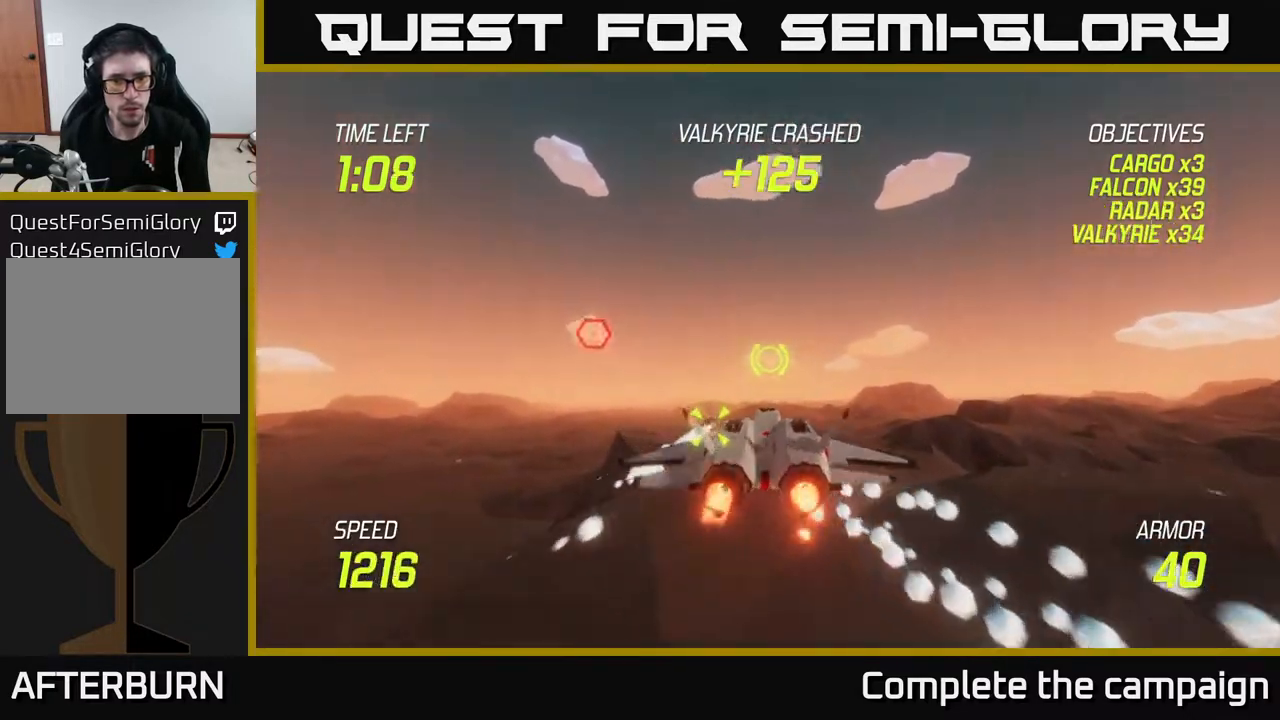
{"buttons": ["R2"], "left_stick": "center", "right_stick": "center", "events": [[33, "L2", "up"], [67, "left_stick", "down"], [83, "R2", "down"], [217, "R2", "up"], [233, "left_stick", "right"], [300, "R2", "down"], [333, "left_stick", "center"], [417, "R2", "up"], [500, "R2", "down"]]}
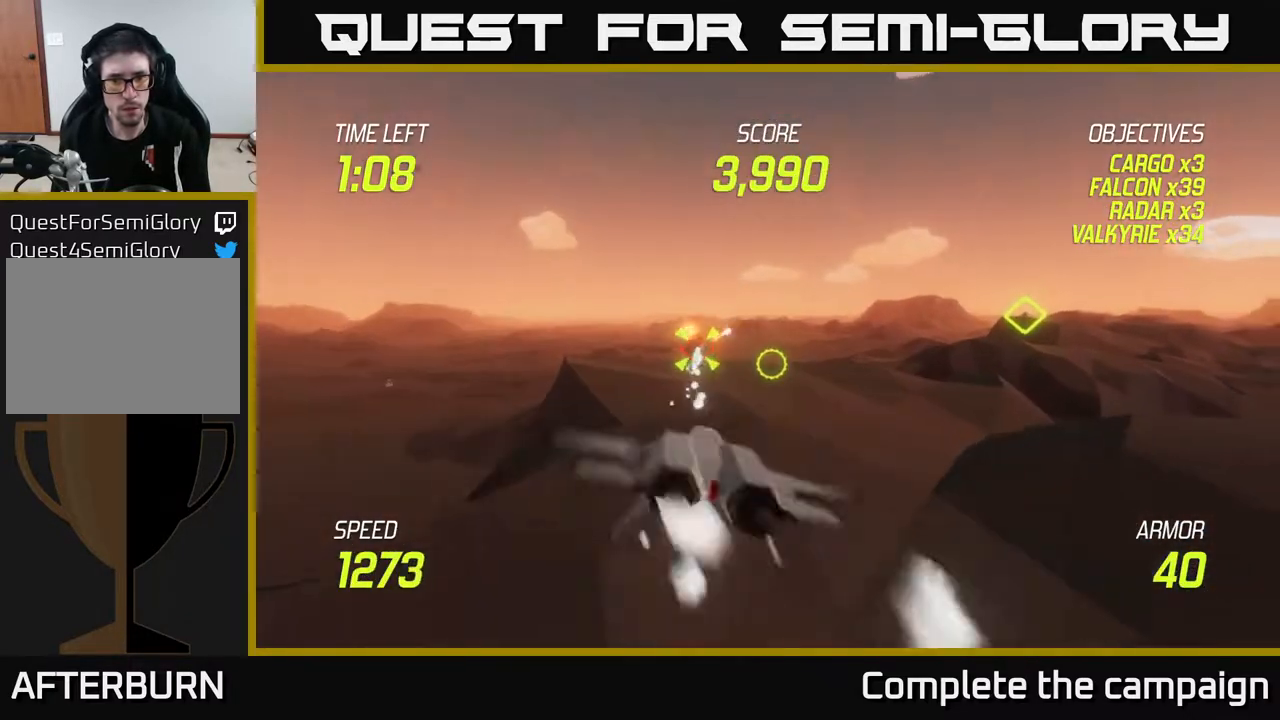
{"buttons": ["L2"], "left_stick": "up-right", "right_stick": "center", "events": [[17, "left_stick", "right"], [150, "R2", "up"], [233, "left_stick", "up-right"], [250, "L2", "down"], [400, "L2", "up"], [483, "L2", "down"]]}
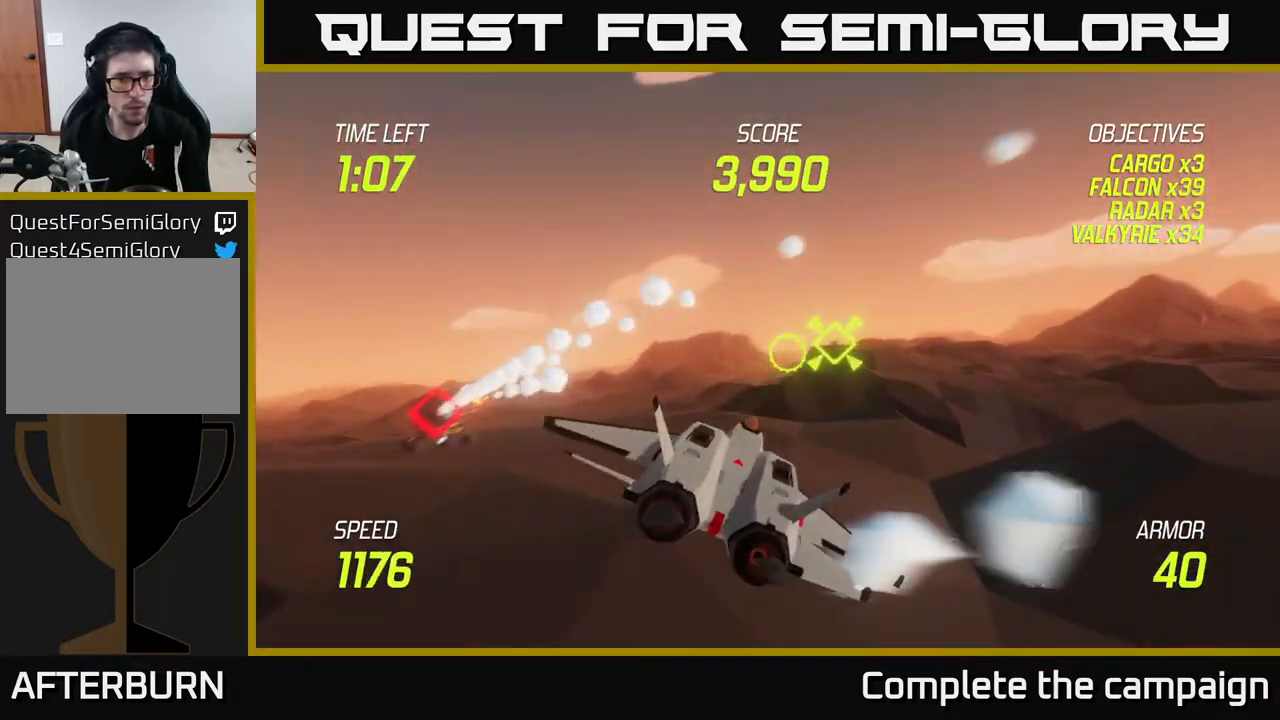
{"buttons": ["L2"], "left_stick": "down", "right_stick": "center", "events": [[283, "left_stick", "up-left"], [417, "left_stick", "center"], [500, "left_stick", "down"]]}
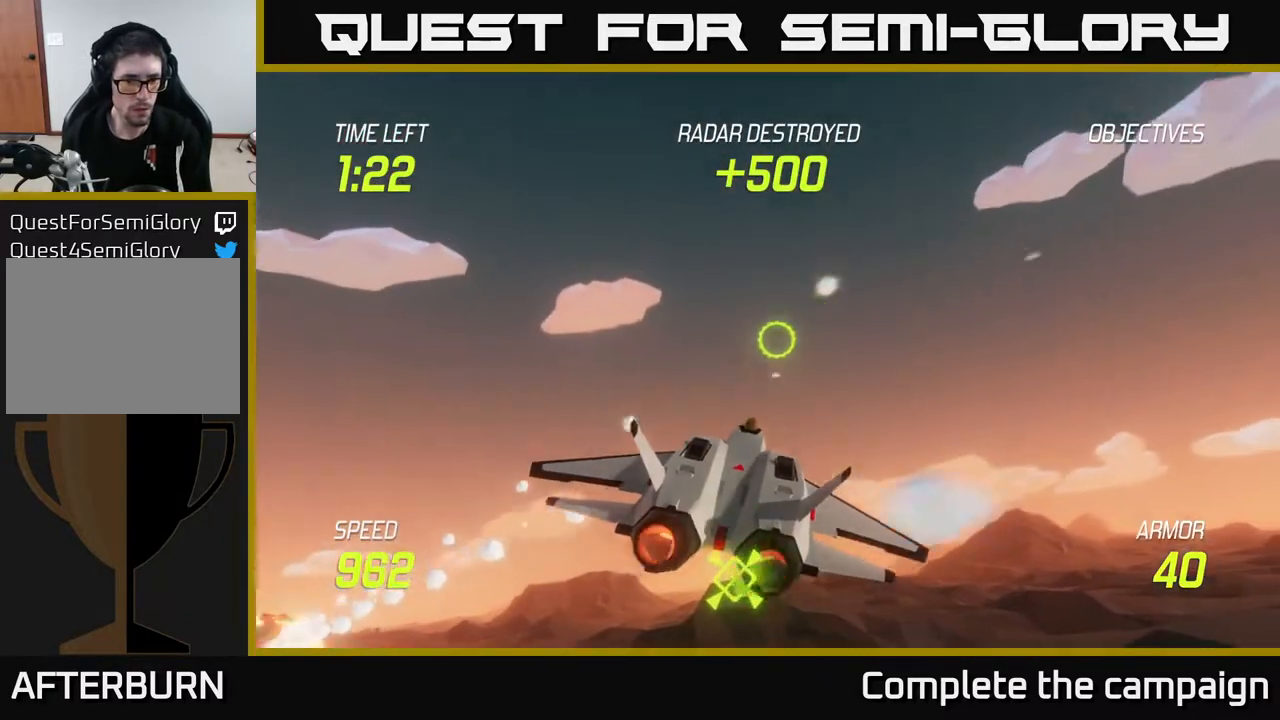
{"buttons": ["L2"], "left_stick": "down", "right_stick": "center", "events": []}
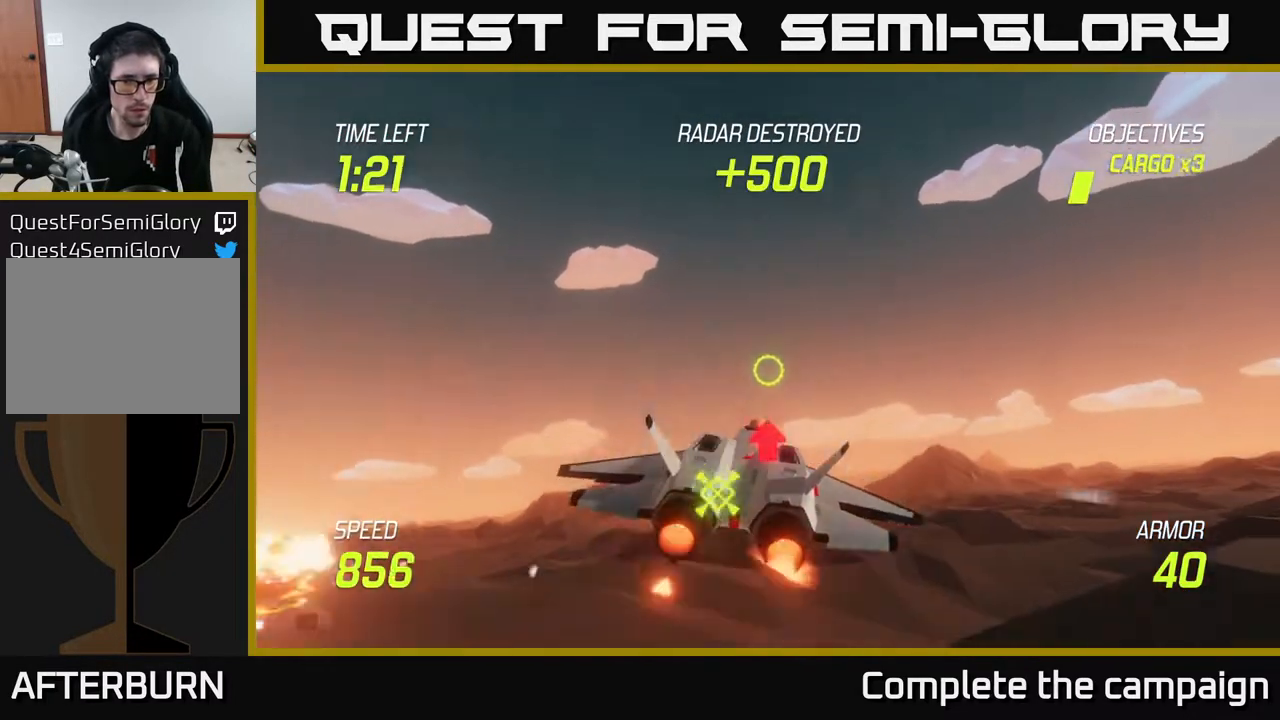
{"buttons": ["L2"], "left_stick": "down-left", "right_stick": "center", "events": [[117, "left_stick", "center"], [417, "left_stick", "down"], [467, "left_stick", "down-left"]]}
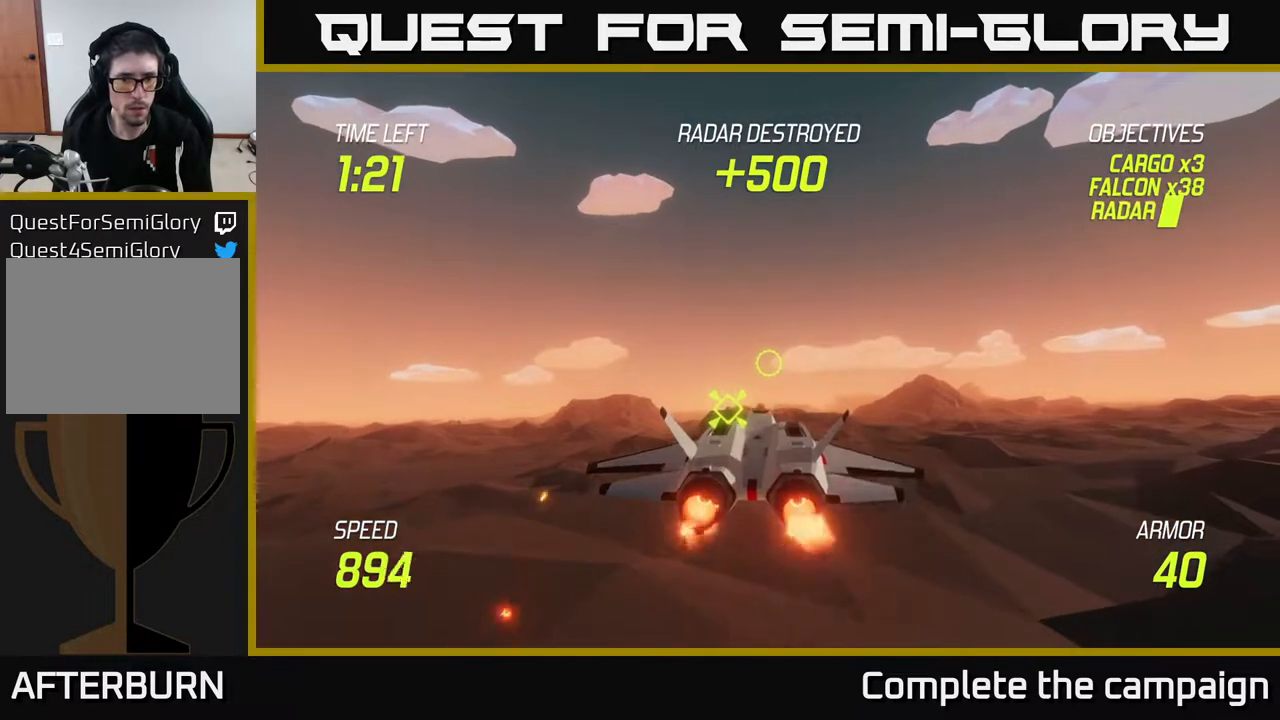
{"buttons": ["L2"], "left_stick": "right", "right_stick": "center", "events": [[83, "left_stick", "down-right"], [133, "left_stick", "right"]]}
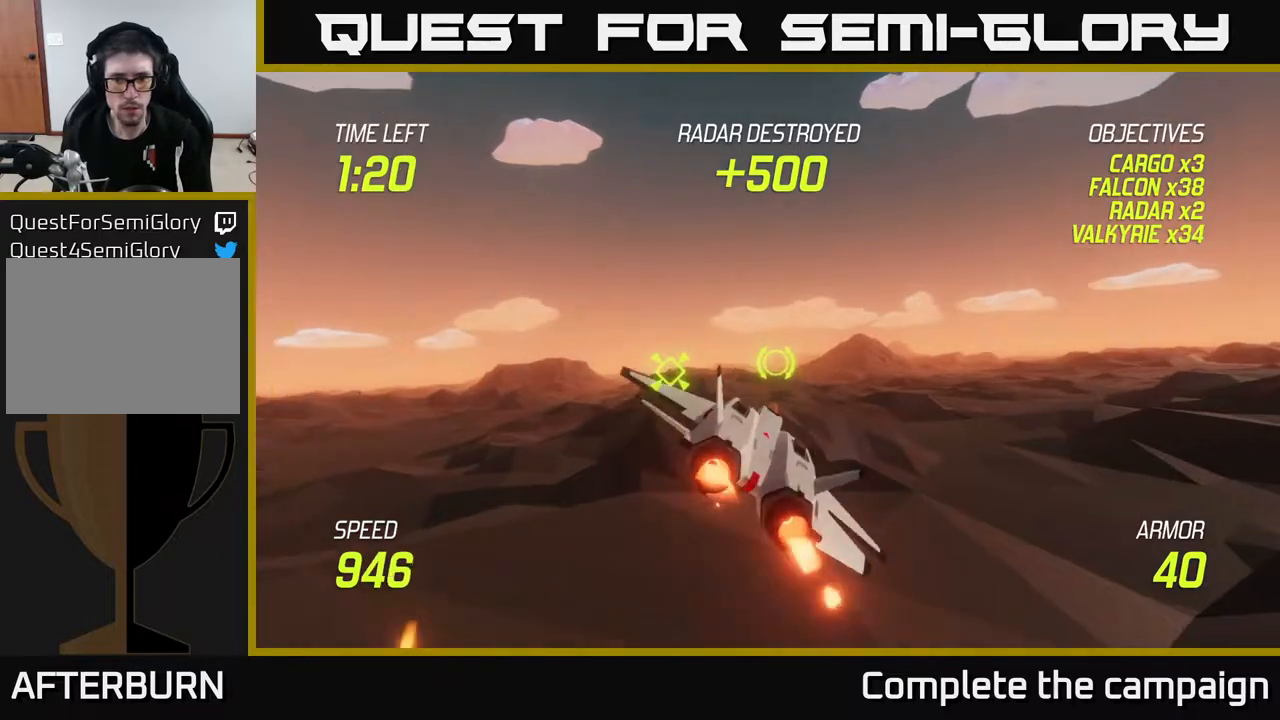
{"buttons": ["L2"], "left_stick": "right", "right_stick": "center", "events": [[33, "L2", "up"], [367, "L2", "down"]]}
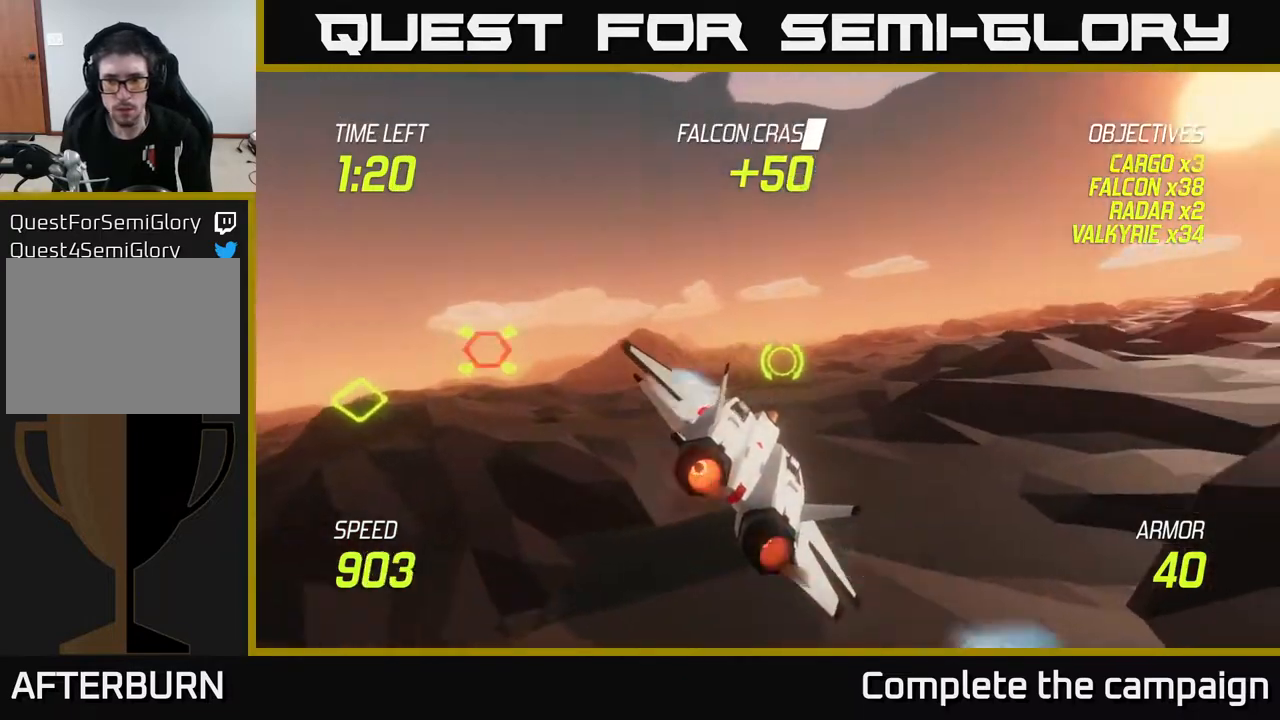
{"buttons": ["L2"], "left_stick": "right", "right_stick": "center", "events": []}
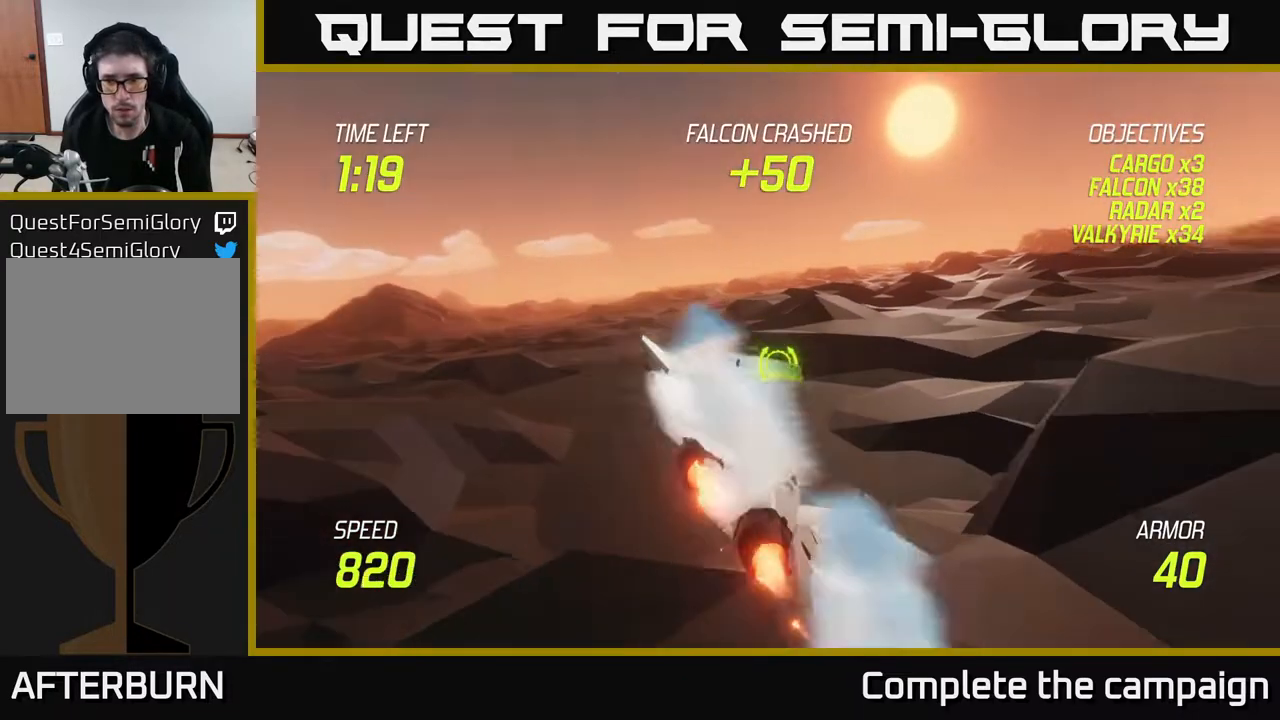
{"buttons": [], "left_stick": "right", "right_stick": "center", "events": [[500, "L2", "up"]]}
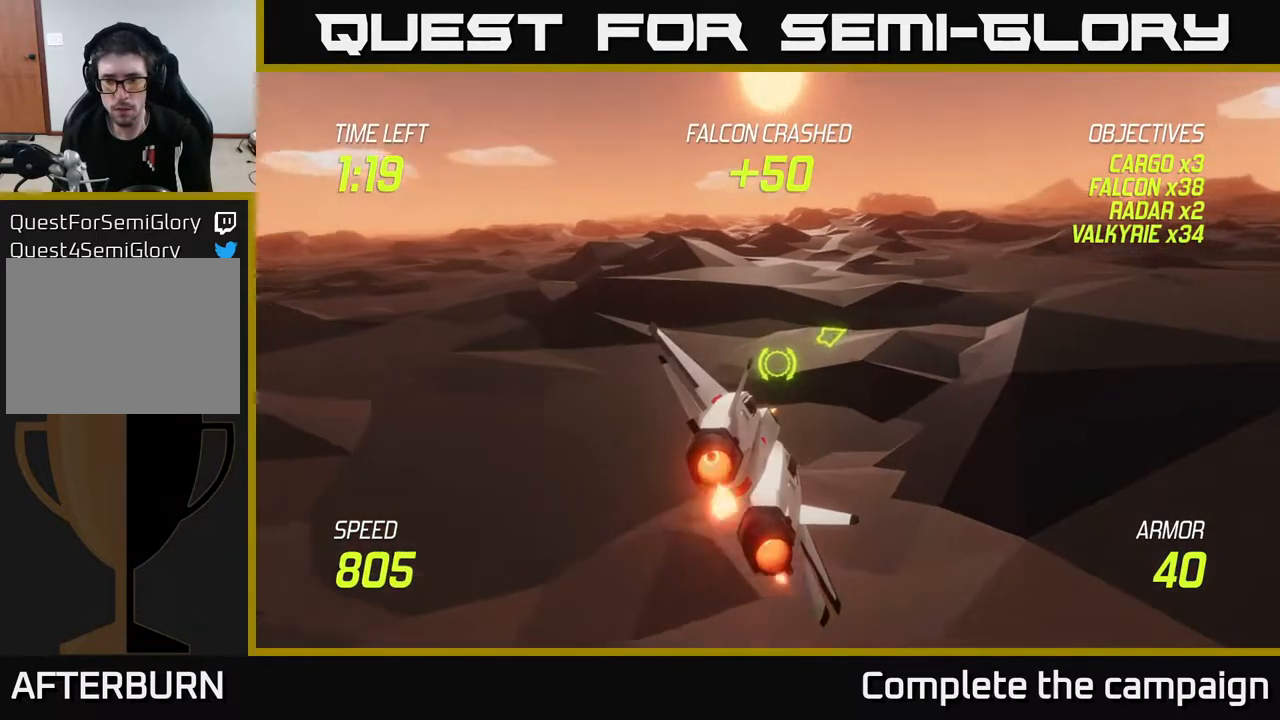
{"buttons": [], "left_stick": "up-right", "right_stick": "center", "events": [[217, "left_stick", "up-right"]]}
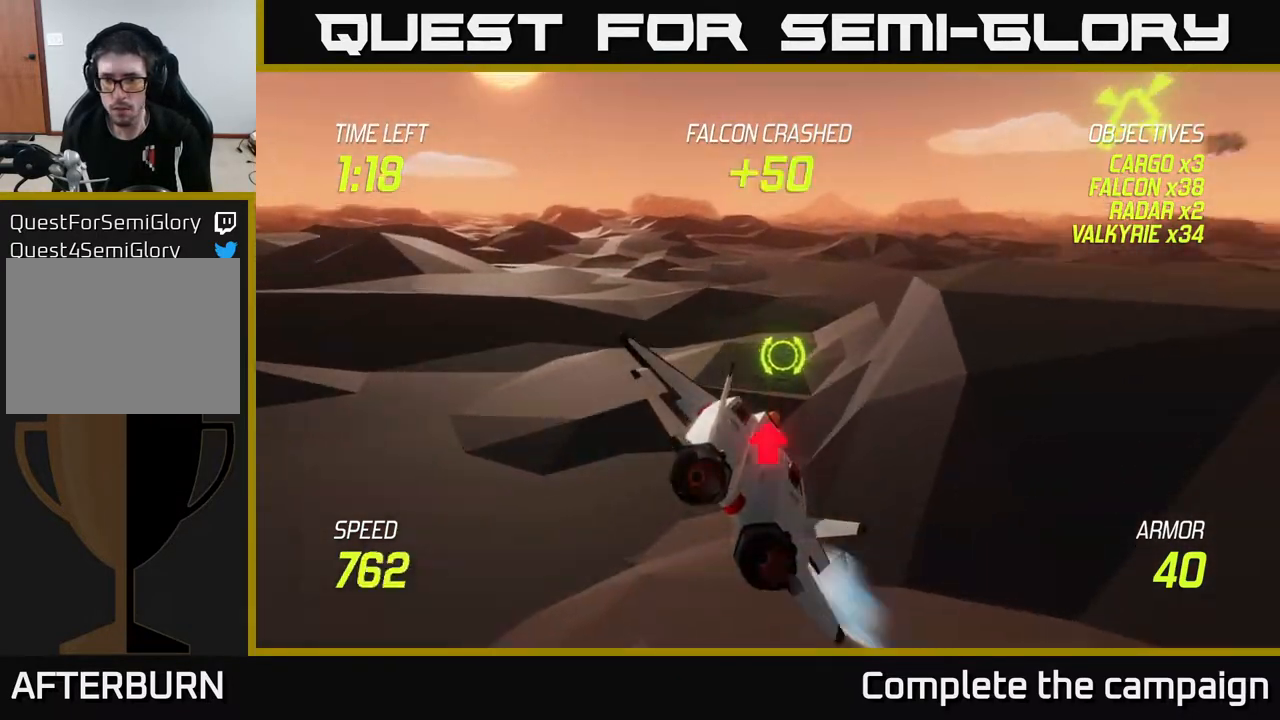
{"buttons": ["R2"], "left_stick": "up-left", "right_stick": "center", "events": [[400, "R2", "down"], [483, "left_stick", "up-left"]]}